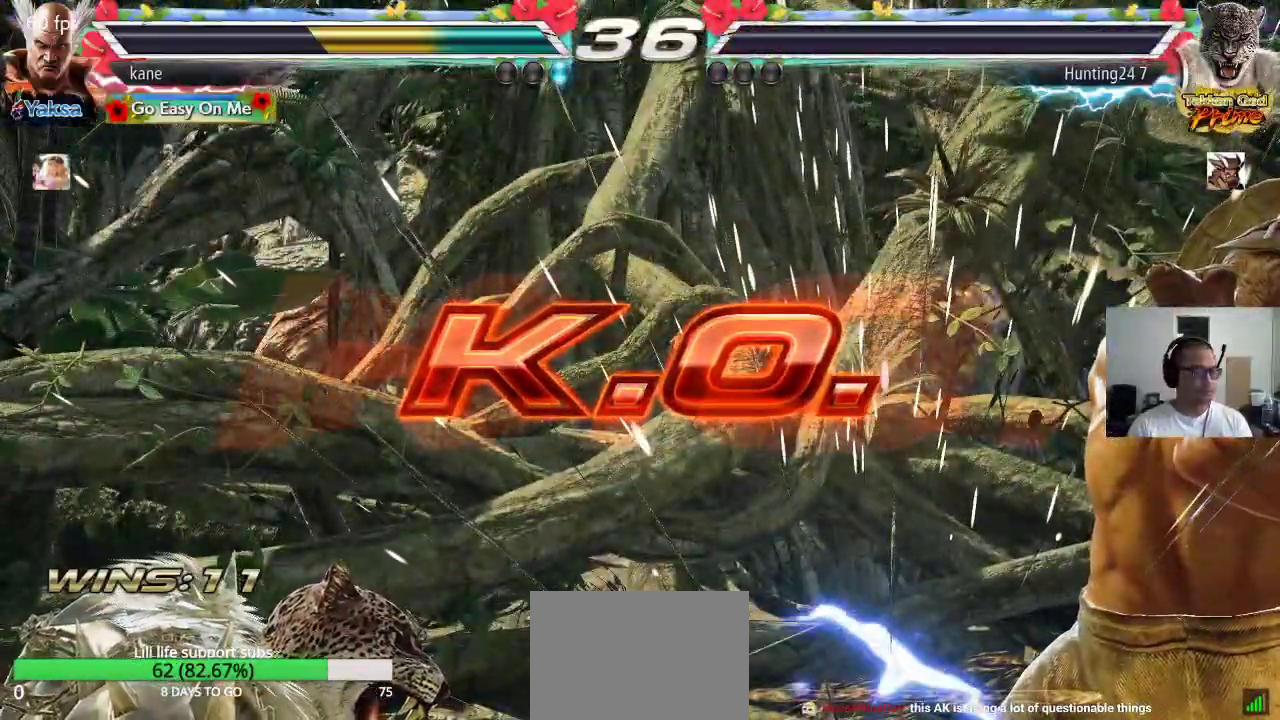
Gameplay with a controller (arcade stick); each line is a JSON object with the inputs held at the frame after it. "events" lists button and stick changes between this image and that frame as [ms after this image, input, new state], when the widget could be followed in between. Not read: L3 R2 R3.
{"buttons": [], "left_stick": "center", "events": []}
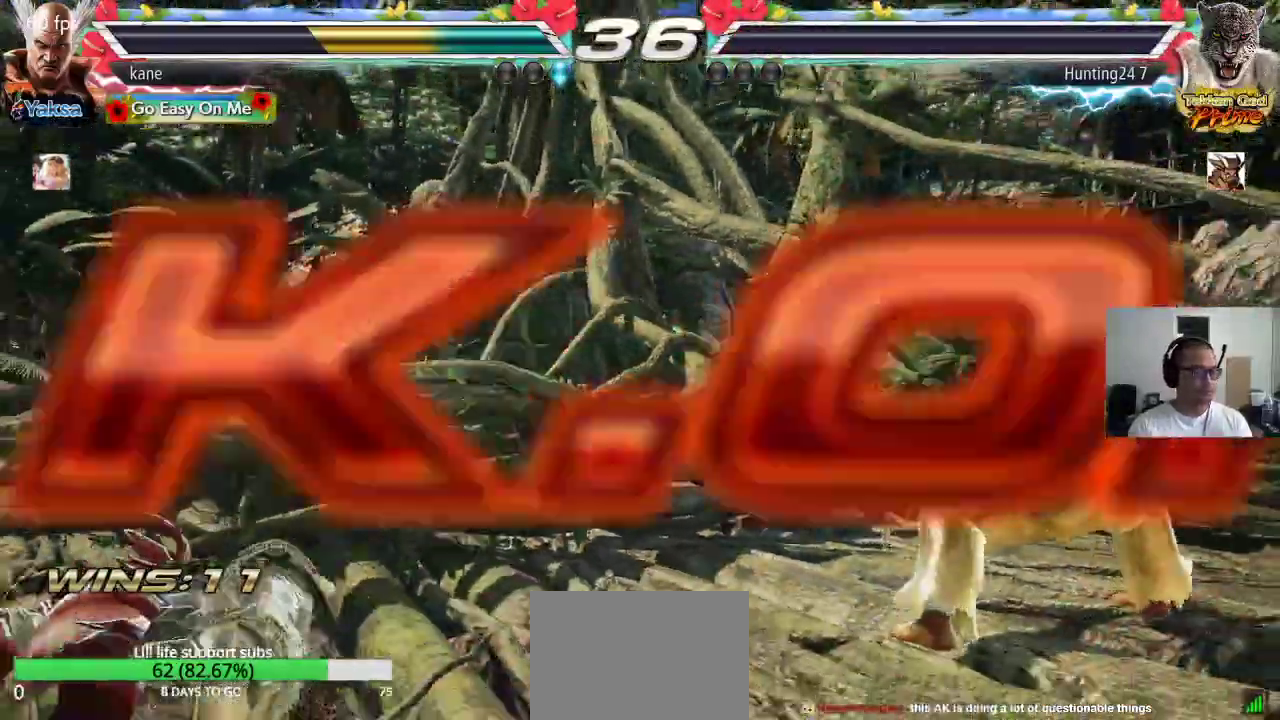
{"buttons": [], "left_stick": "left", "events": [[50, "left_stick", "left"], [100, "left_stick", "center"], [183, "left_stick", "left"], [267, "left_stick", "center"], [317, "left_stick", "down"], [417, "left_stick", "center"], [500, "left_stick", "left"]]}
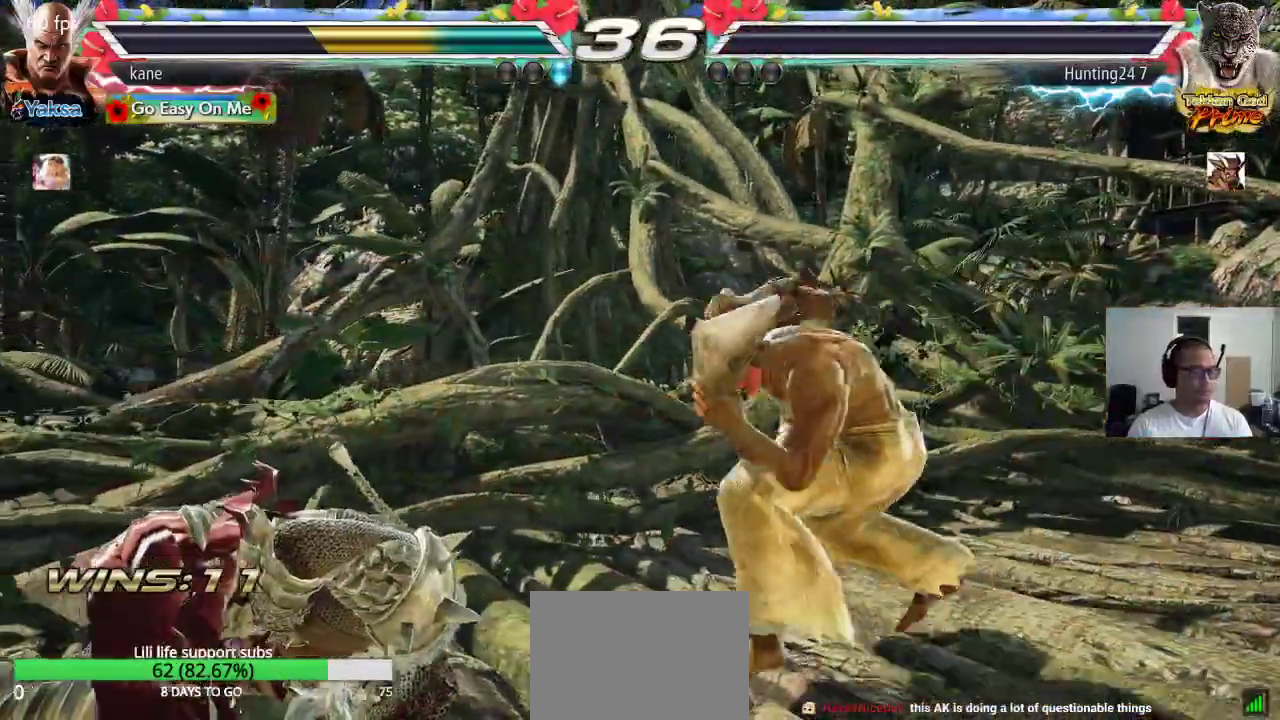
{"buttons": [], "left_stick": "left", "events": [[67, "left_stick", "down"], [183, "left_stick", "center"], [250, "left_stick", "left"], [400, "CIRCLE", "down"], [450, "CIRCLE", "up"]]}
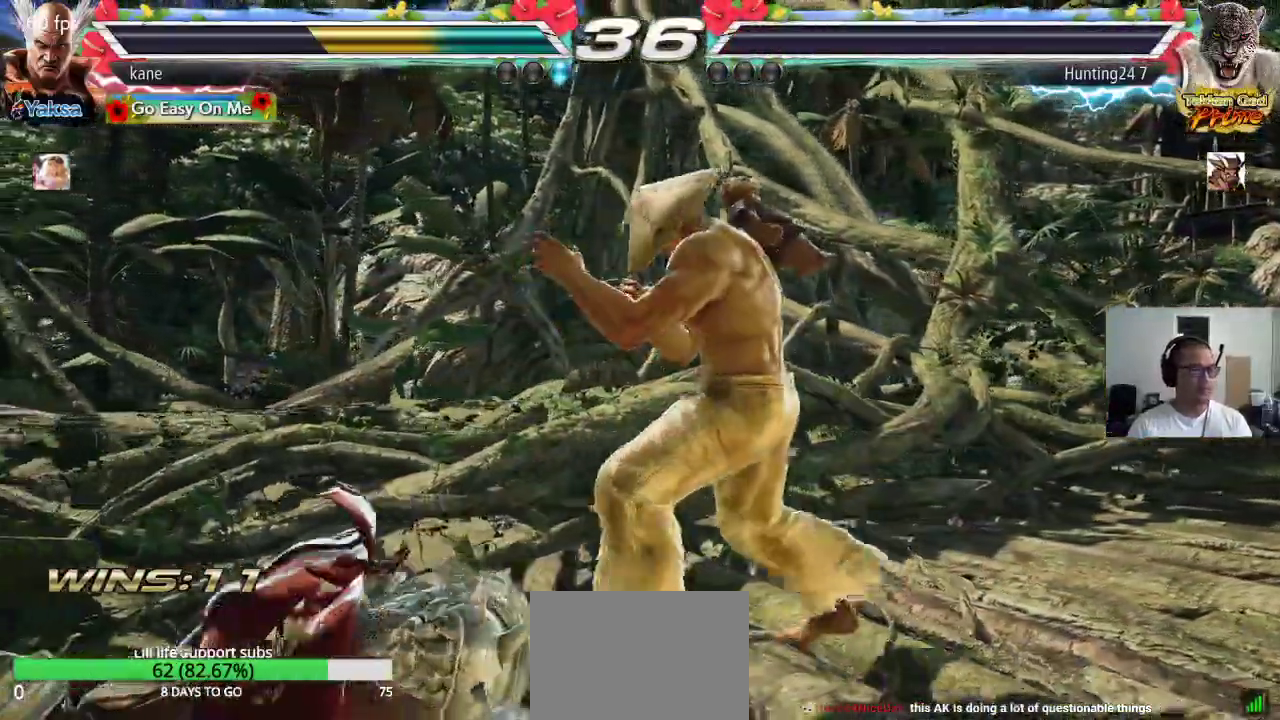
{"buttons": [], "left_stick": "center", "events": [[17, "TRIANGLE", "down"], [83, "TRIANGLE", "up"], [83, "left_stick", "center"]]}
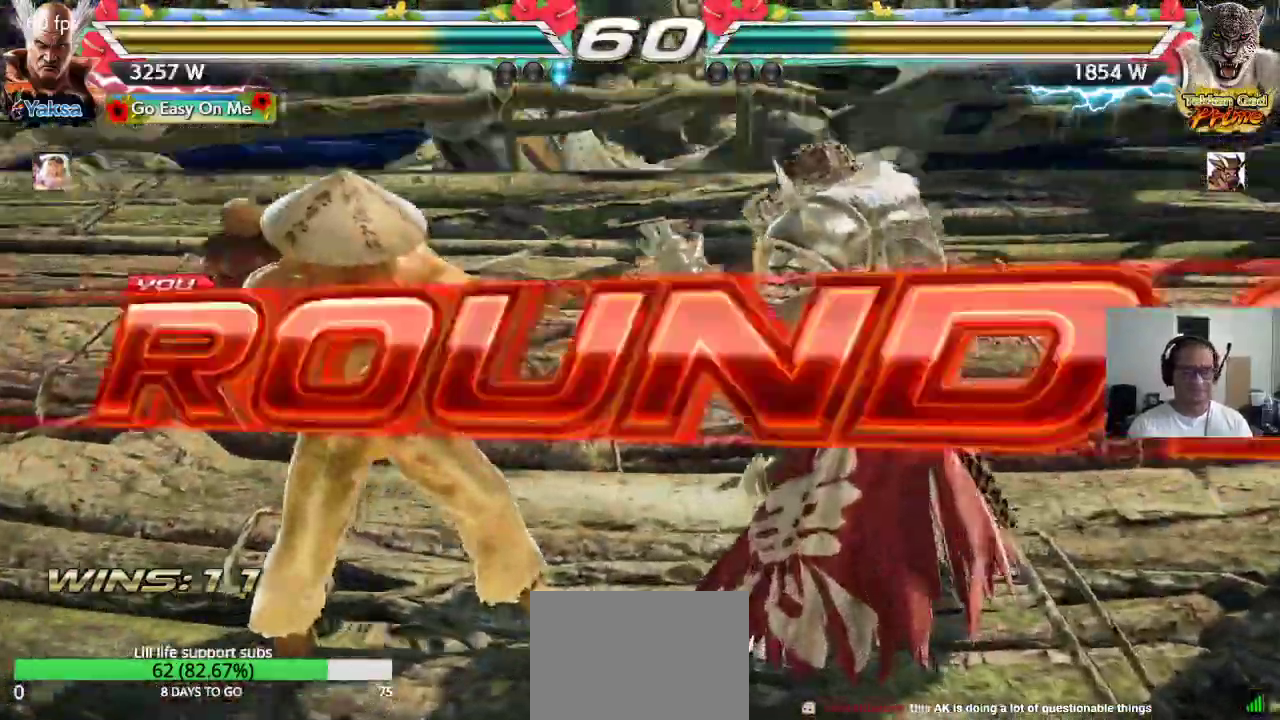
{"buttons": [], "left_stick": "center", "events": []}
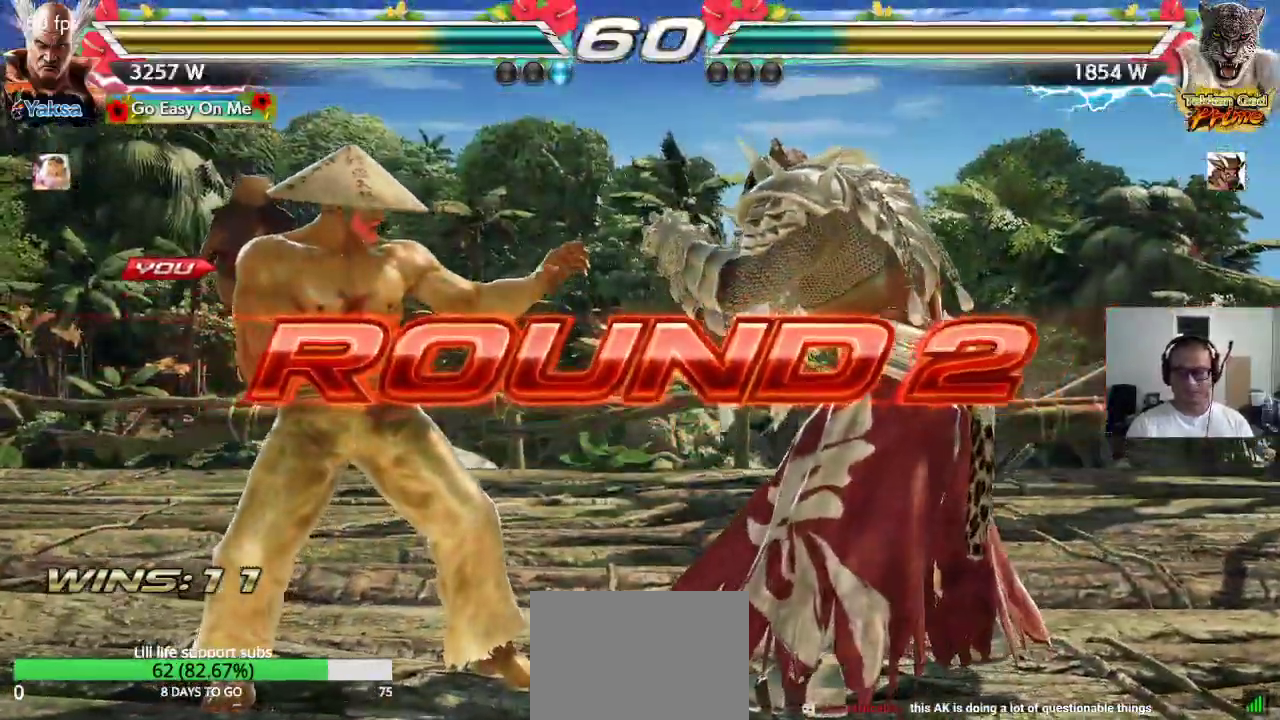
{"buttons": ["TRIANGLE"], "left_stick": "center", "events": [[283, "CROSS", "down"], [317, "SQUARE", "down"], [317, "TRIANGLE", "down"], [350, "CROSS", "up"], [350, "SQUARE", "up"], [383, "TRIANGLE", "up"], [450, "CROSS", "down"], [467, "SQUARE", "down"], [467, "TRIANGLE", "down"], [483, "SQUARE", "up"], [500, "CROSS", "up"]]}
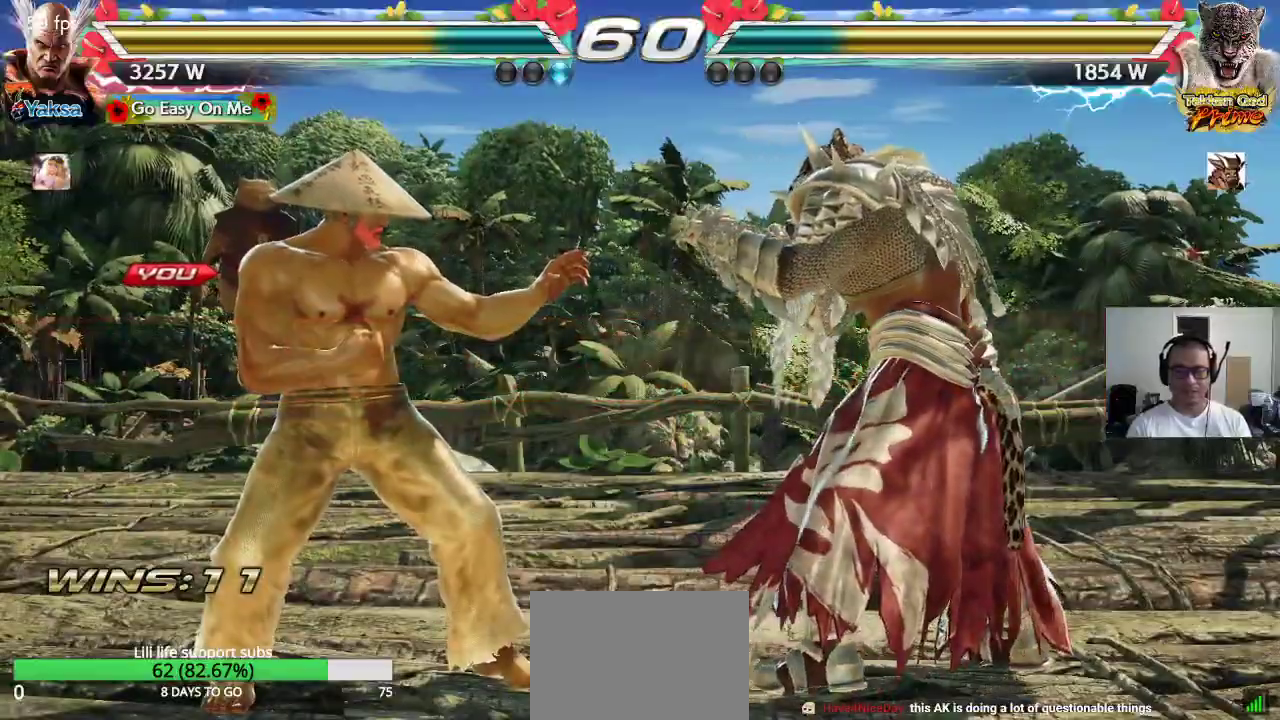
{"buttons": ["SQUARE", "TRIANGLE"], "left_stick": "center", "events": [[50, "TRIANGLE", "up"], [67, "CROSS", "down"], [83, "SQUARE", "down"], [133, "SQUARE", "up"], [133, "TRIANGLE", "down"], [150, "CROSS", "up"], [217, "CROSS", "down"], [217, "SQUARE", "down"], [217, "TRIANGLE", "up"], [300, "CROSS", "up"], [300, "SQUARE", "up"], [300, "TRIANGLE", "down"], [317, "SQUARE", "down"], [333, "SQUARE", "up"], [367, "CROSS", "down"], [367, "SQUARE", "down"], [383, "TRIANGLE", "up"], [467, "CROSS", "up"], [467, "TRIANGLE", "down"]]}
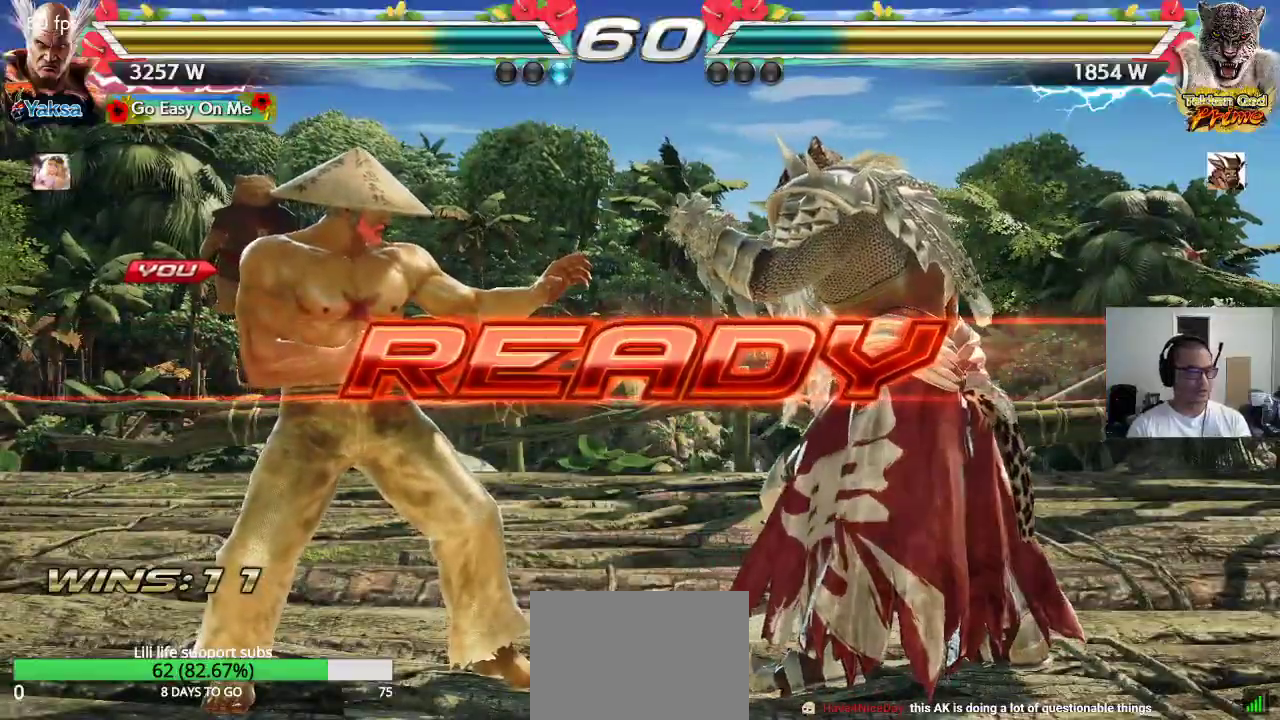
{"buttons": ["SQUARE", "TRIANGLE"], "left_stick": "center"}
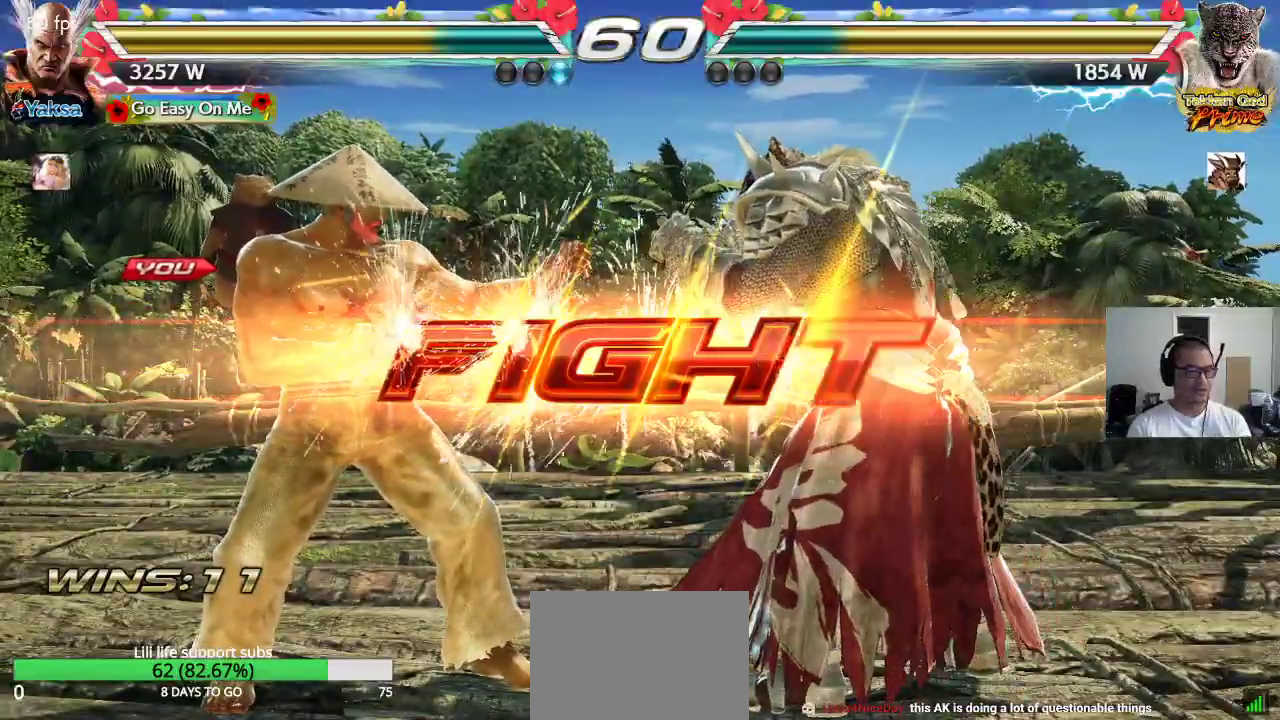
{"buttons": [], "left_stick": "down-right", "events": [[33, "TRIANGLE", "up"], [150, "SQUARE", "up"], [333, "left_stick", "down-right"], [350, "SQUARE", "down"], [383, "SQUARE", "up"], [433, "SQUARE", "down"], [483, "SQUARE", "up"]]}
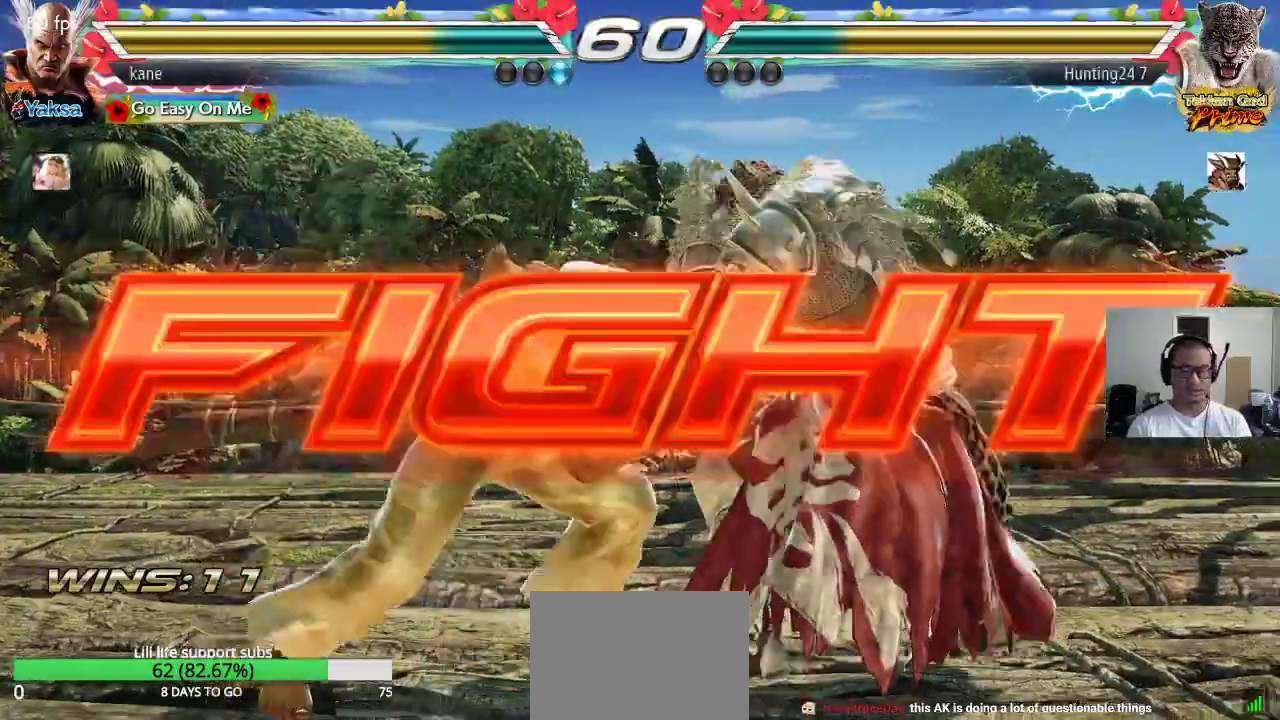
{"buttons": [], "left_stick": "center", "events": [[17, "SQUARE", "down"], [83, "SQUARE", "up"], [100, "SQUARE", "down"], [300, "SQUARE", "up"], [317, "left_stick", "center"]]}
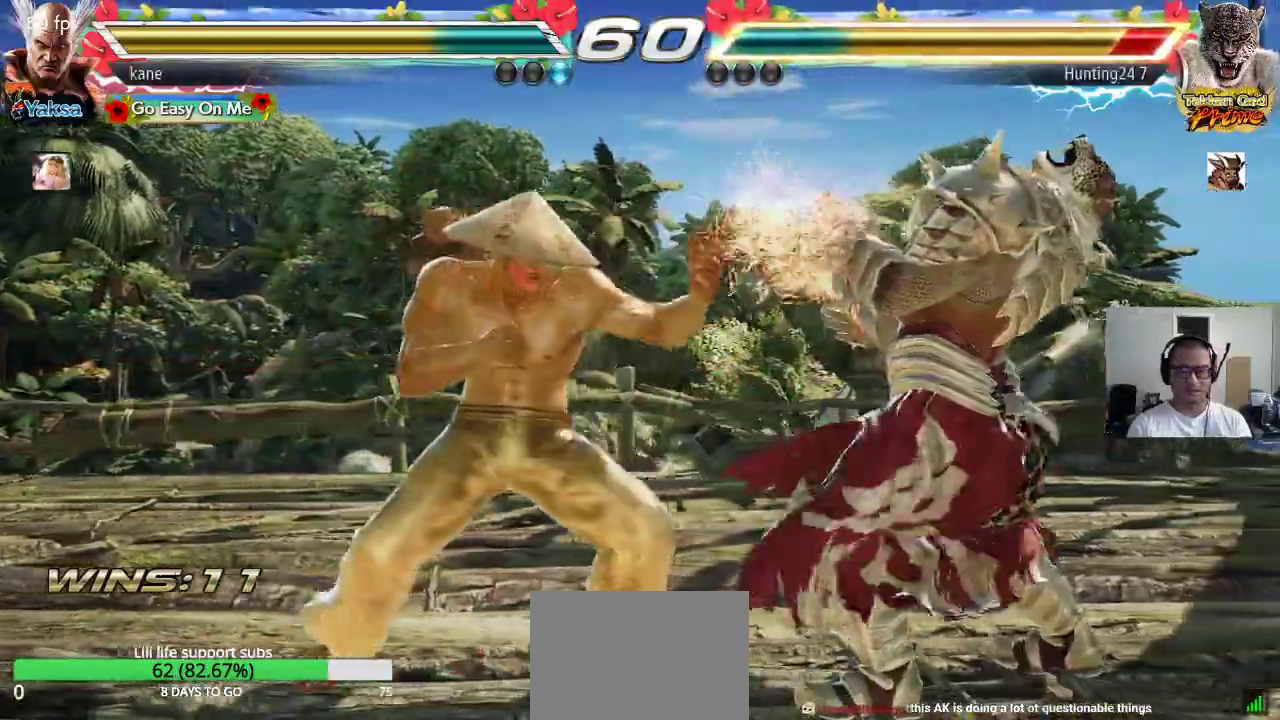
{"buttons": ["SQUARE"], "left_stick": "down-right", "events": [[150, "left_stick", "right"], [267, "SQUARE", "down"], [267, "left_stick", "down-right"]]}
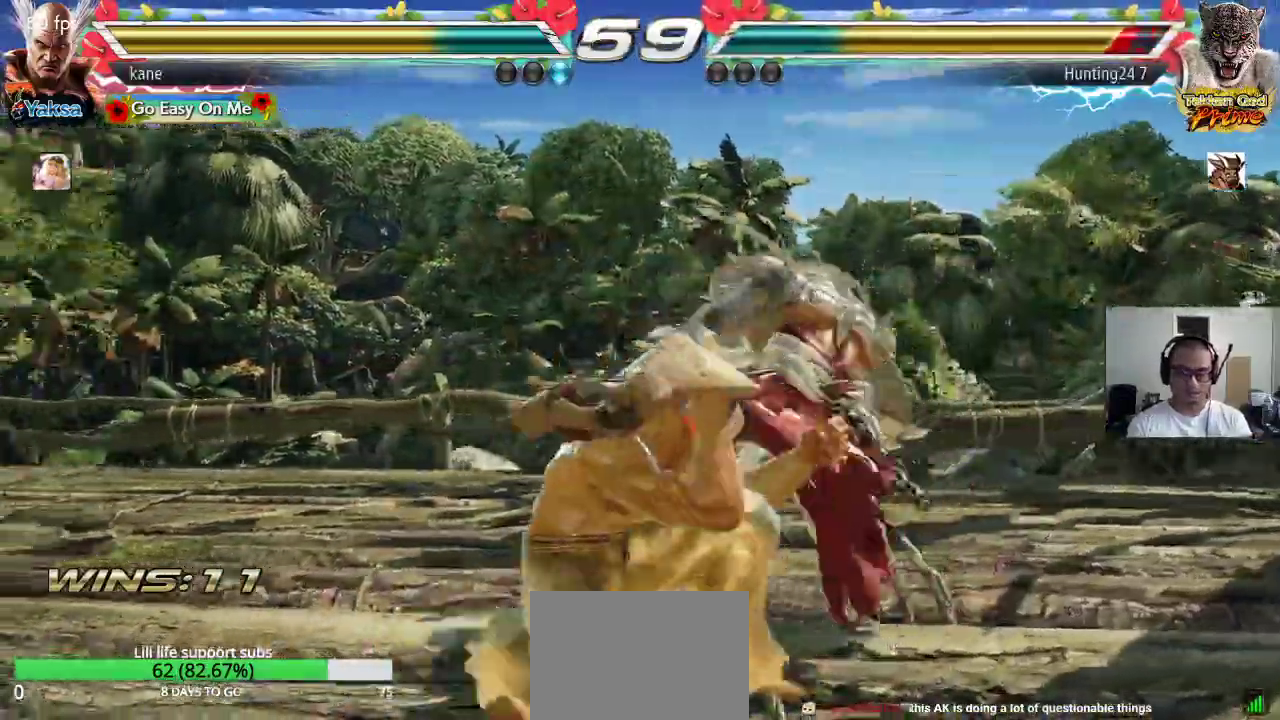
{"buttons": [], "left_stick": "center", "events": [[17, "left_stick", "center"], [100, "left_stick", "left"], [117, "SQUARE", "up"], [433, "left_stick", "center"]]}
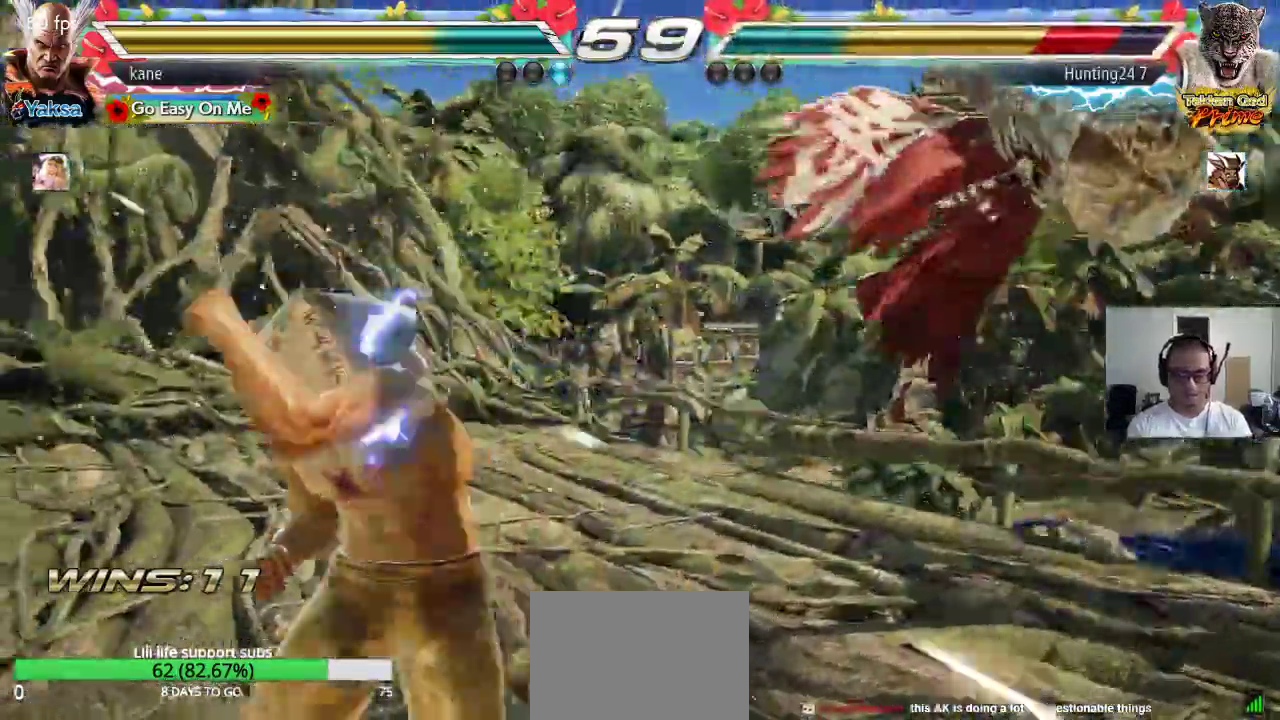
{"buttons": [], "left_stick": "down", "events": [[83, "left_stick", "right"], [167, "left_stick", "center"], [233, "left_stick", "right"], [333, "left_stick", "center"], [417, "left_stick", "down"]]}
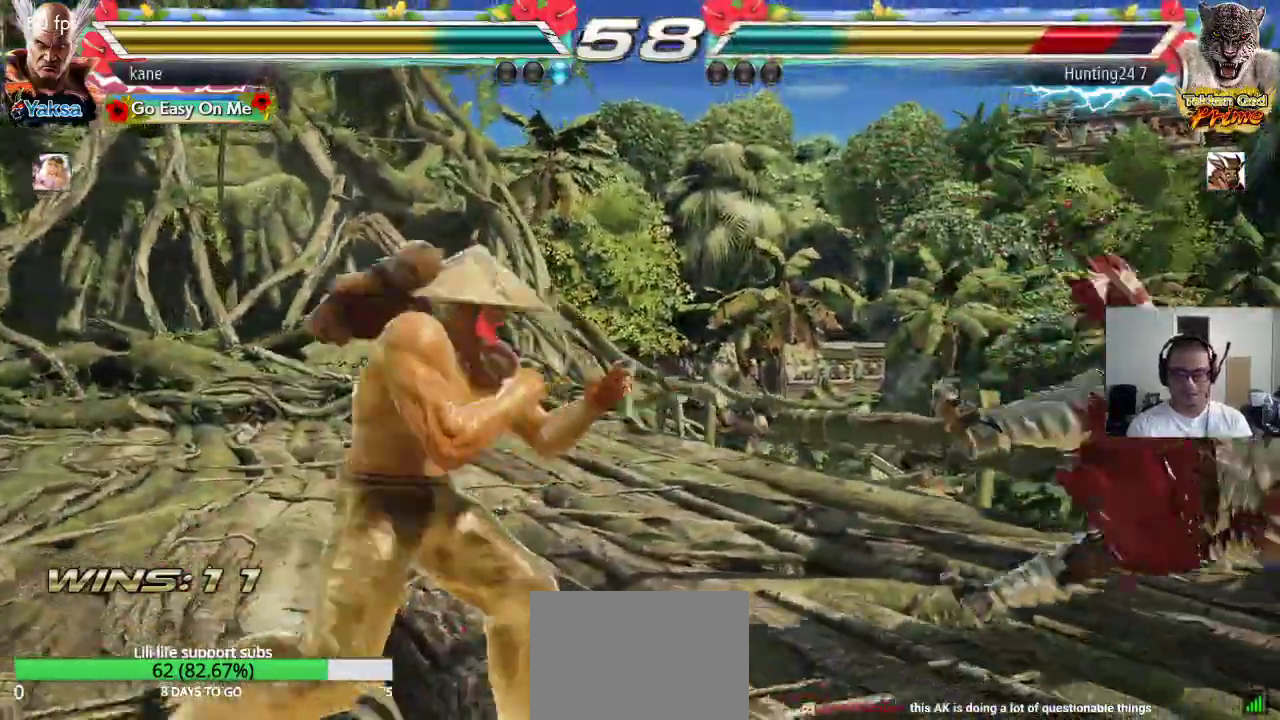
{"buttons": [], "left_stick": "down-right", "events": [[33, "left_stick", "center"], [100, "left_stick", "right"], [167, "left_stick", "center"], [217, "left_stick", "right"], [400, "TRIANGLE", "down"], [400, "left_stick", "down-right"], [450, "TRIANGLE", "up"]]}
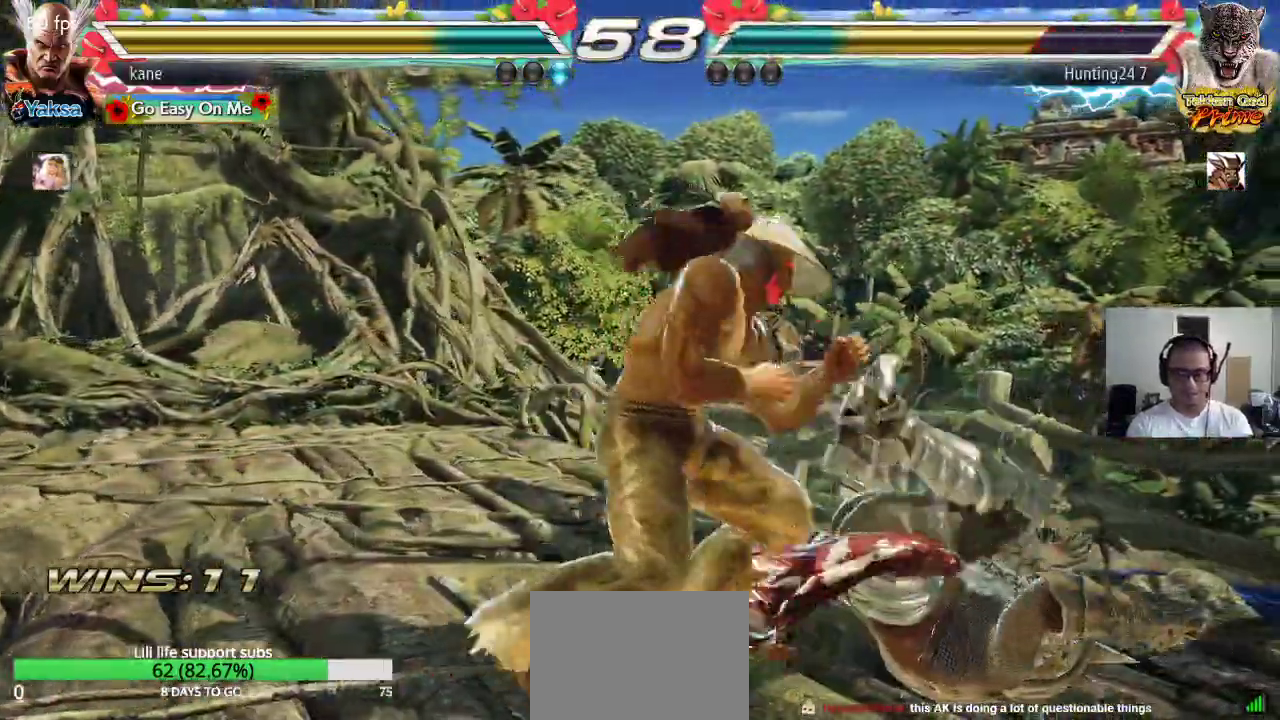
{"buttons": [], "left_stick": "center", "events": [[50, "left_stick", "center"]]}
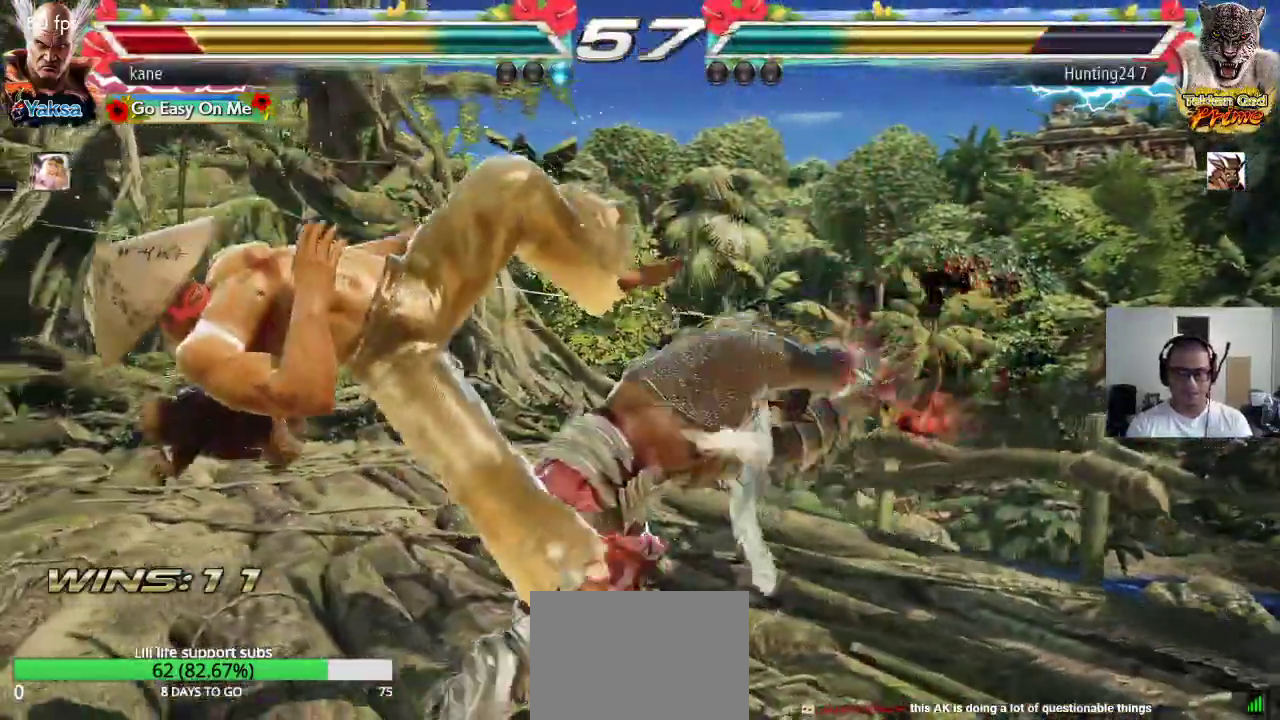
{"buttons": [], "left_stick": "center", "events": [[117, "CROSS", "down"], [167, "CROSS", "up"], [183, "CIRCLE", "down"], [233, "CIRCLE", "up"], [267, "CROSS", "down"], [317, "CIRCLE", "down"], [333, "CROSS", "up"], [400, "CIRCLE", "up"]]}
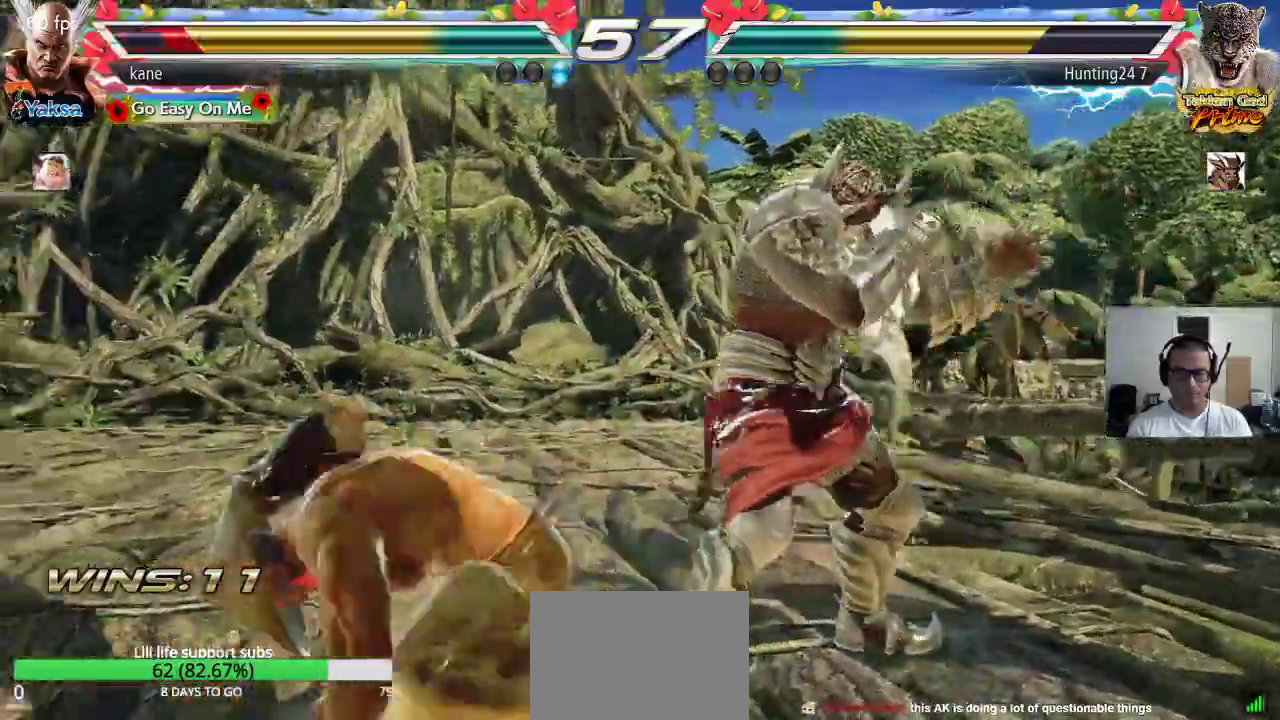
{"buttons": [], "left_stick": "down-left", "events": [[83, "left_stick", "down-left"]]}
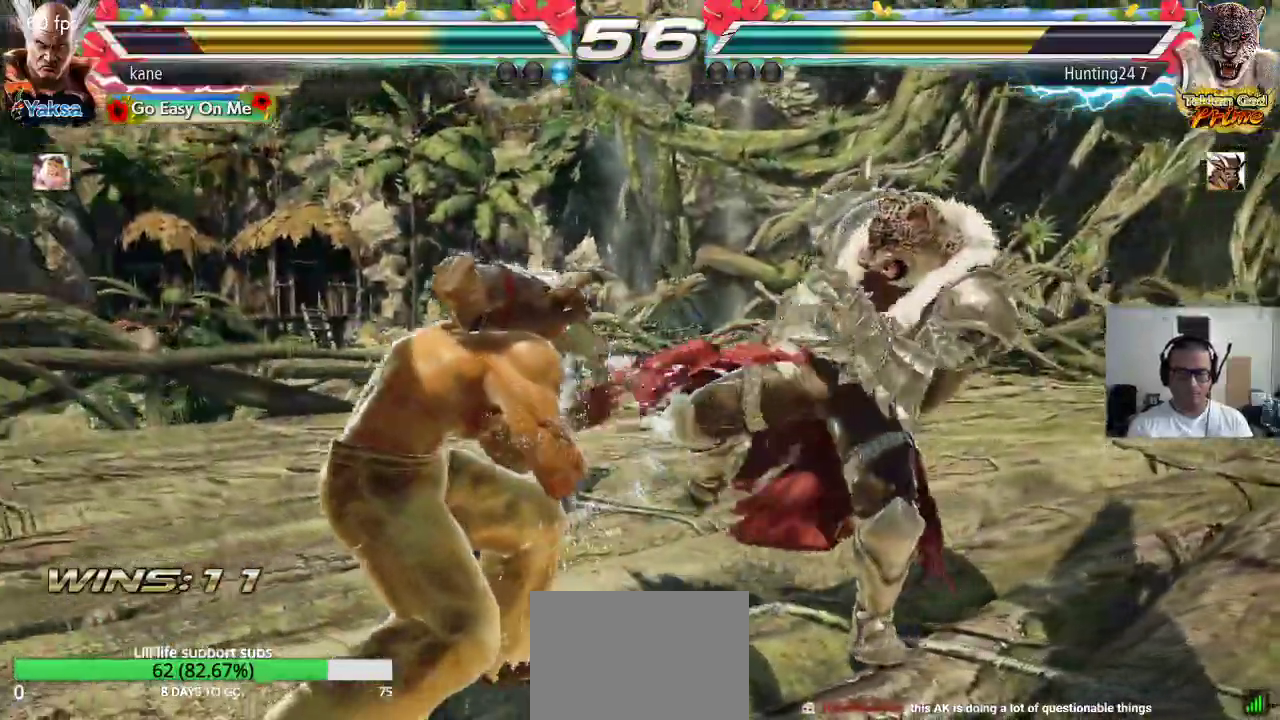
{"buttons": [], "left_stick": "center", "events": [[50, "left_stick", "center"], [67, "CIRCLE", "down"], [117, "CIRCLE", "up"]]}
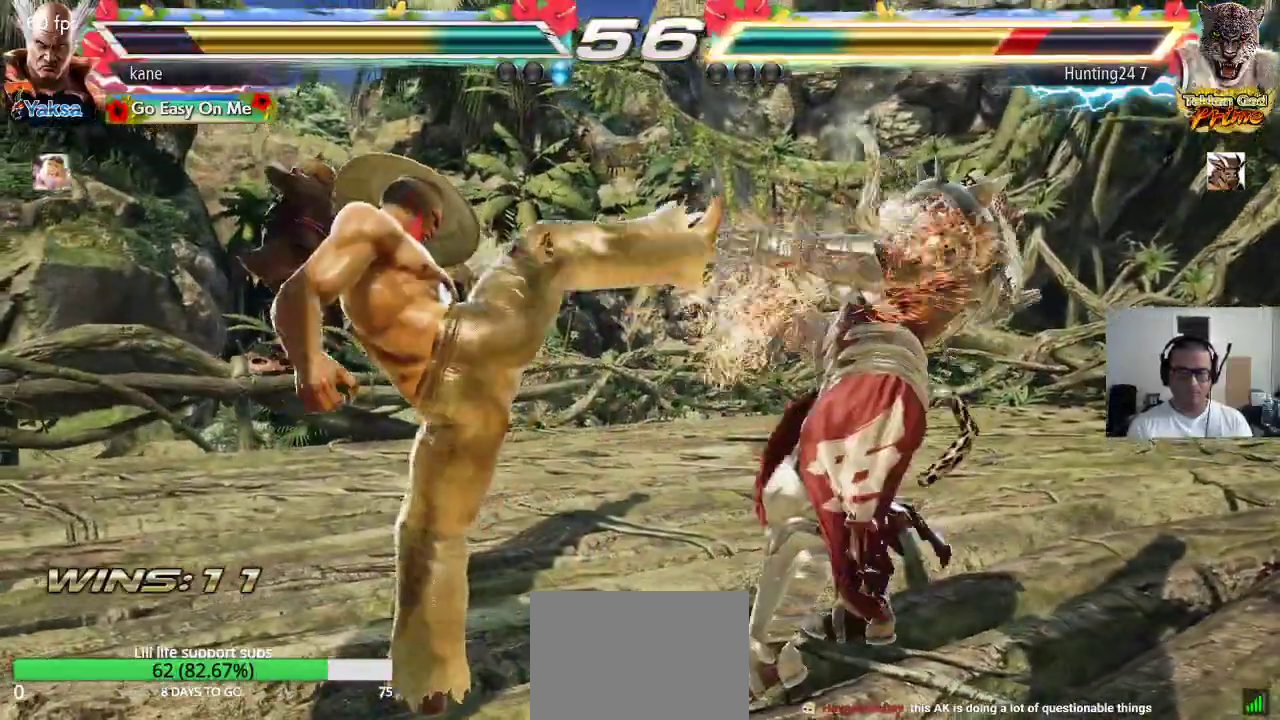
{"buttons": ["CROSS"], "left_stick": "up-right", "events": [[100, "left_stick", "left"], [183, "left_stick", "center"], [333, "left_stick", "right"], [450, "left_stick", "up-right"], [467, "CROSS", "down"]]}
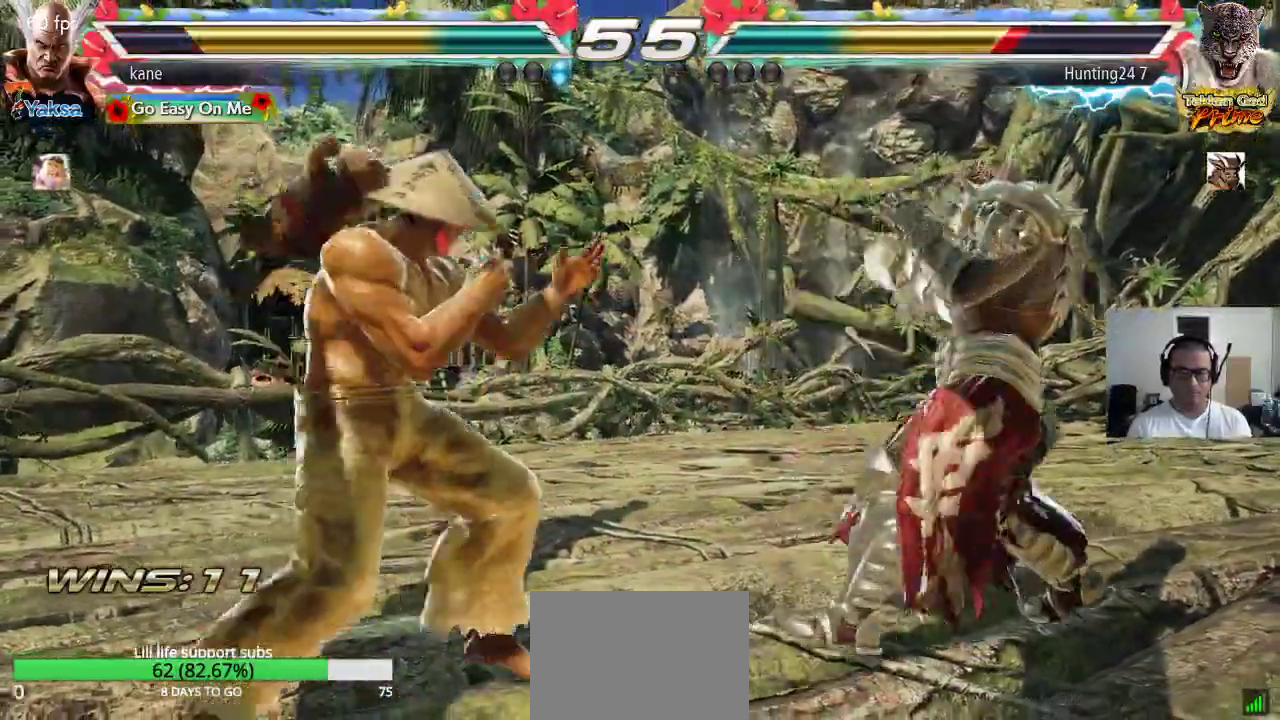
{"buttons": ["CROSS", "CIRCLE"], "left_stick": "center", "events": [[67, "CIRCLE", "down"], [67, "CROSS", "up"], [150, "CIRCLE", "up"], [150, "CROSS", "down"], [167, "left_stick", "center"], [233, "CIRCLE", "down"], [250, "CROSS", "up"], [317, "CIRCLE", "up"], [333, "CROSS", "down"], [400, "CIRCLE", "down"], [417, "CROSS", "up"], [500, "CROSS", "down"]]}
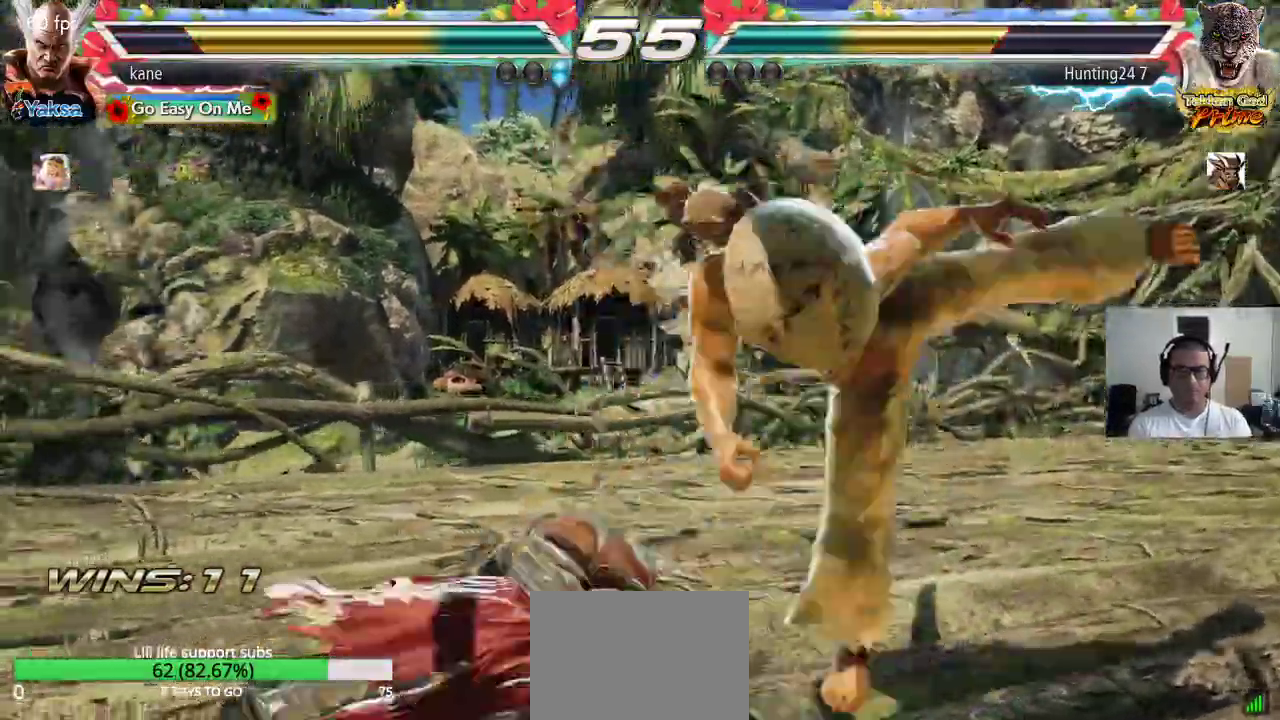
{"buttons": [], "left_stick": "down-right", "events": [[17, "CIRCLE", "up"], [67, "CIRCLE", "down"], [117, "CROSS", "up"], [167, "CIRCLE", "up"], [400, "left_stick", "down-right"]]}
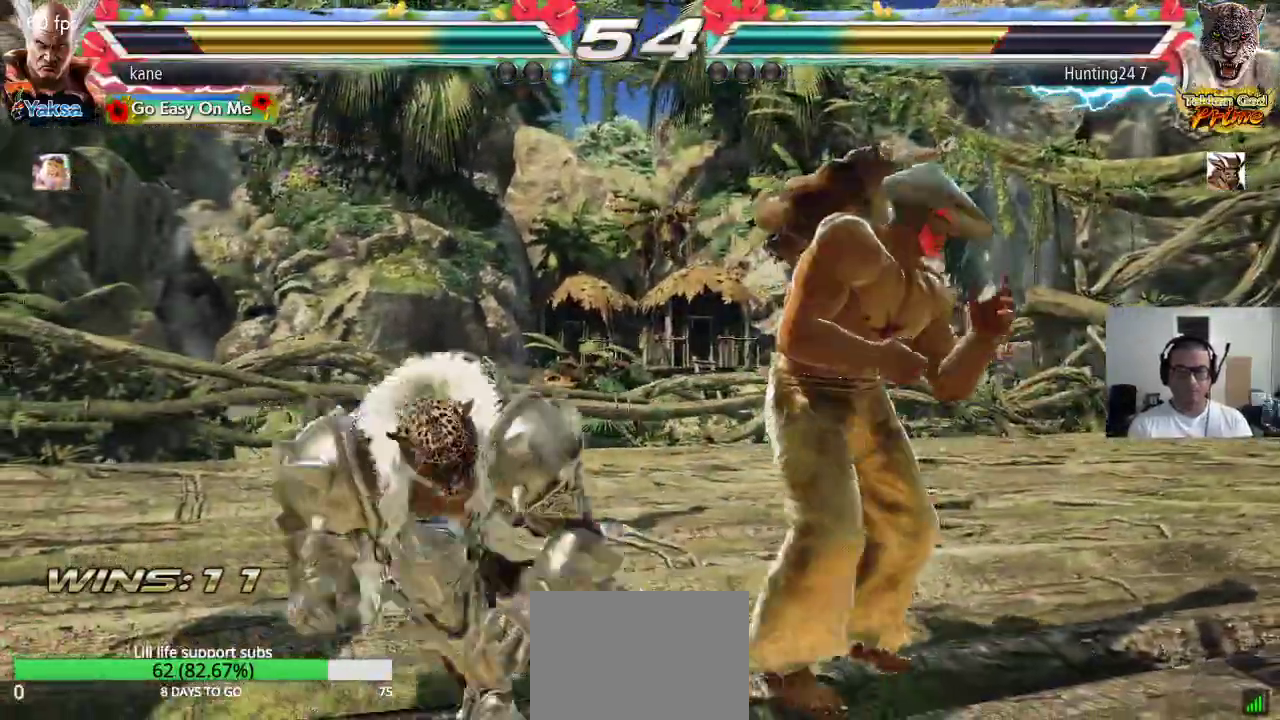
{"buttons": [], "left_stick": "center", "events": [[267, "left_stick", "center"], [283, "SQUARE", "down"], [483, "SQUARE", "up"]]}
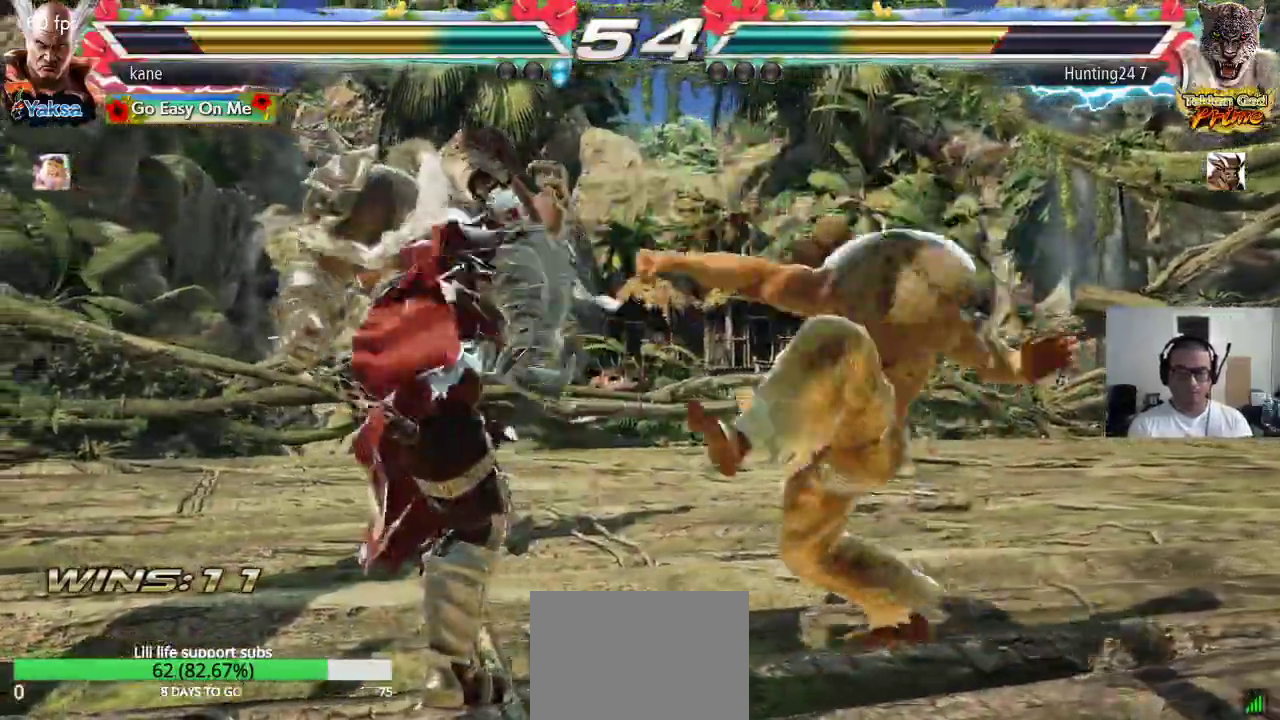
{"buttons": [], "left_stick": "down-left", "events": [[417, "left_stick", "down"], [467, "left_stick", "down-left"]]}
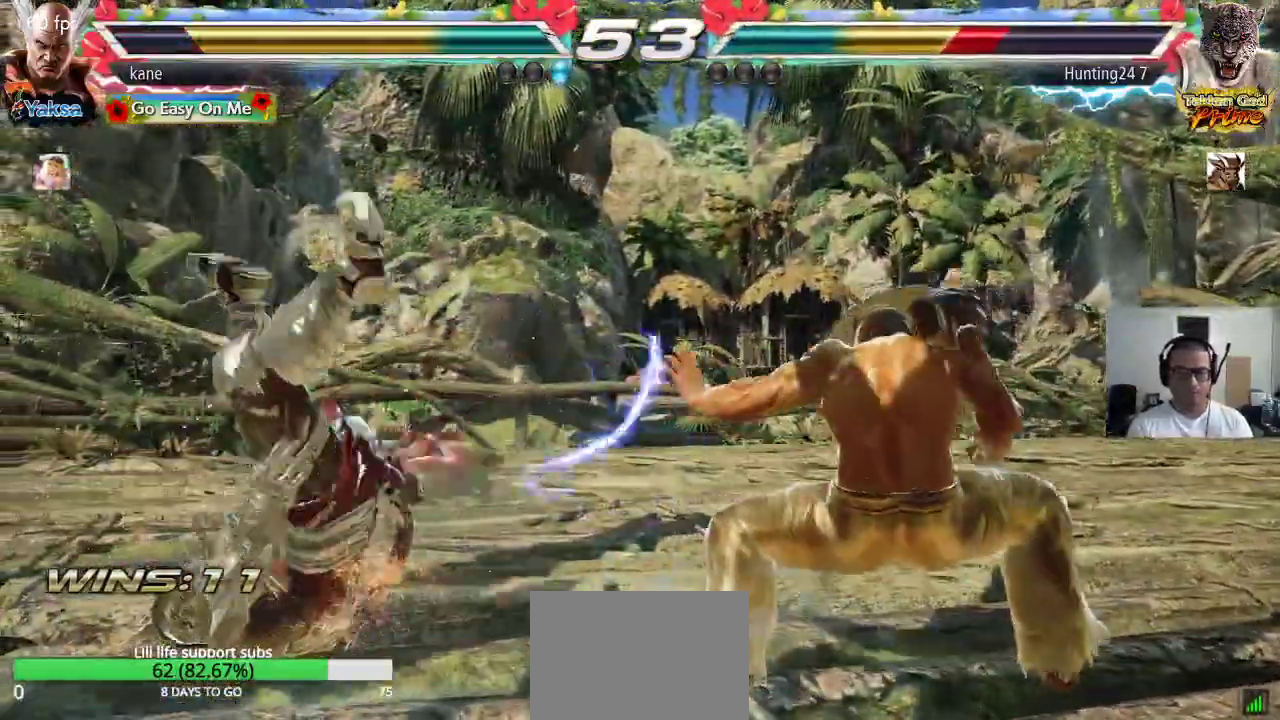
{"buttons": [], "left_stick": "center", "events": [[17, "left_stick", "left"], [67, "TRIANGLE", "down"], [100, "left_stick", "center"], [133, "TRIANGLE", "up"], [167, "CROSS", "down"], [250, "CROSS", "up"]]}
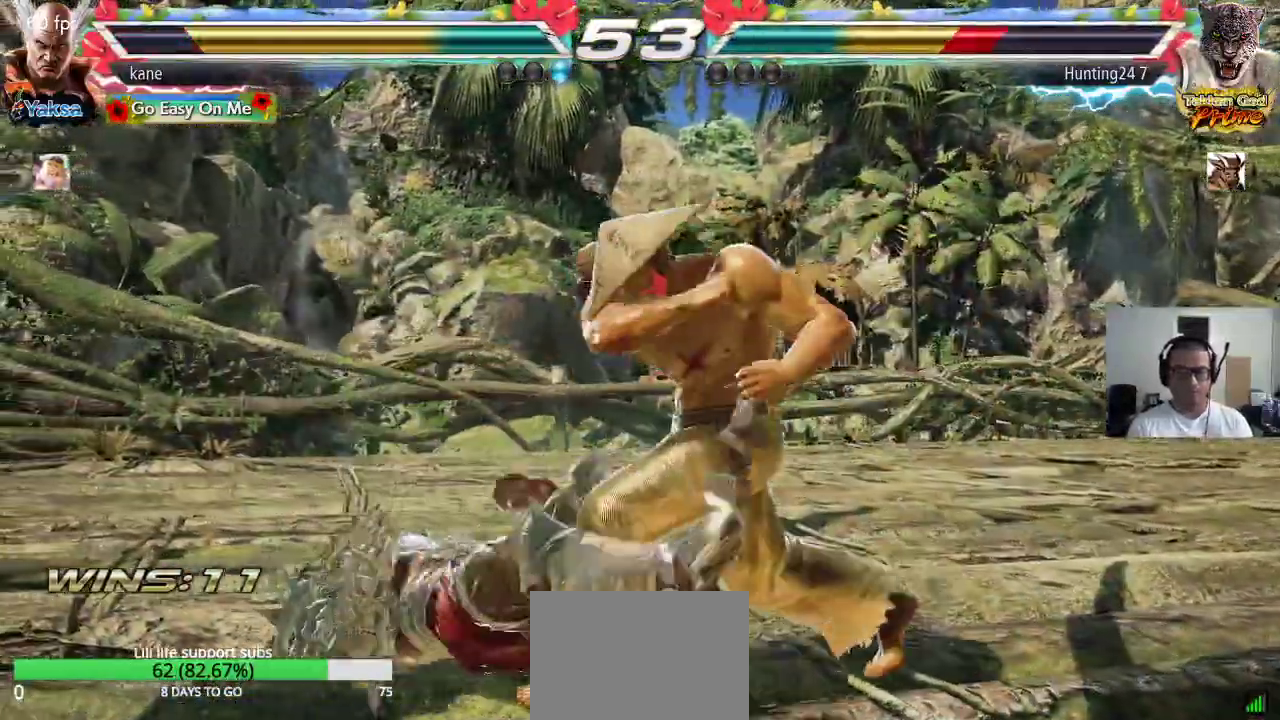
{"buttons": ["CROSS"], "left_stick": "left", "events": [[333, "left_stick", "left"], [367, "CROSS", "down"], [417, "TRIANGLE", "down"], [433, "CROSS", "up"], [483, "CROSS", "down"], [500, "TRIANGLE", "up"]]}
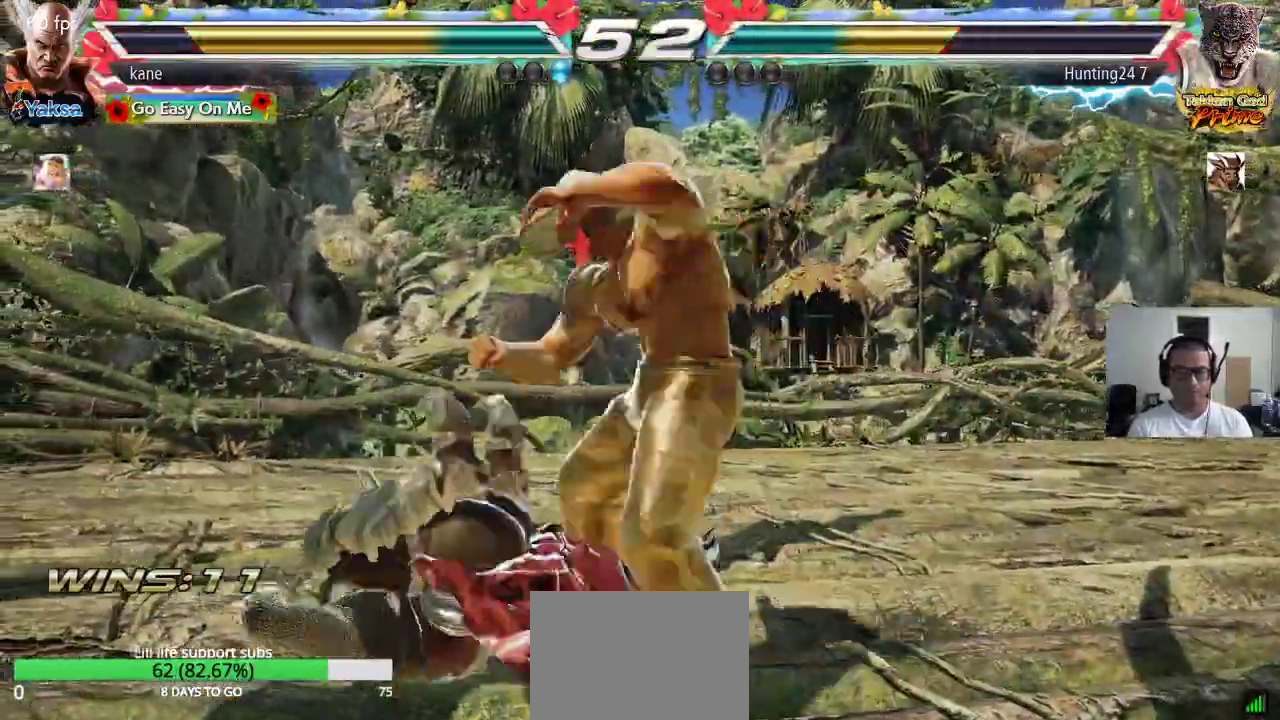
{"buttons": ["SQUARE"], "left_stick": "center", "events": [[50, "TRIANGLE", "down"], [83, "CROSS", "up"], [150, "TRIANGLE", "up"], [183, "left_stick", "center"], [500, "SQUARE", "down"]]}
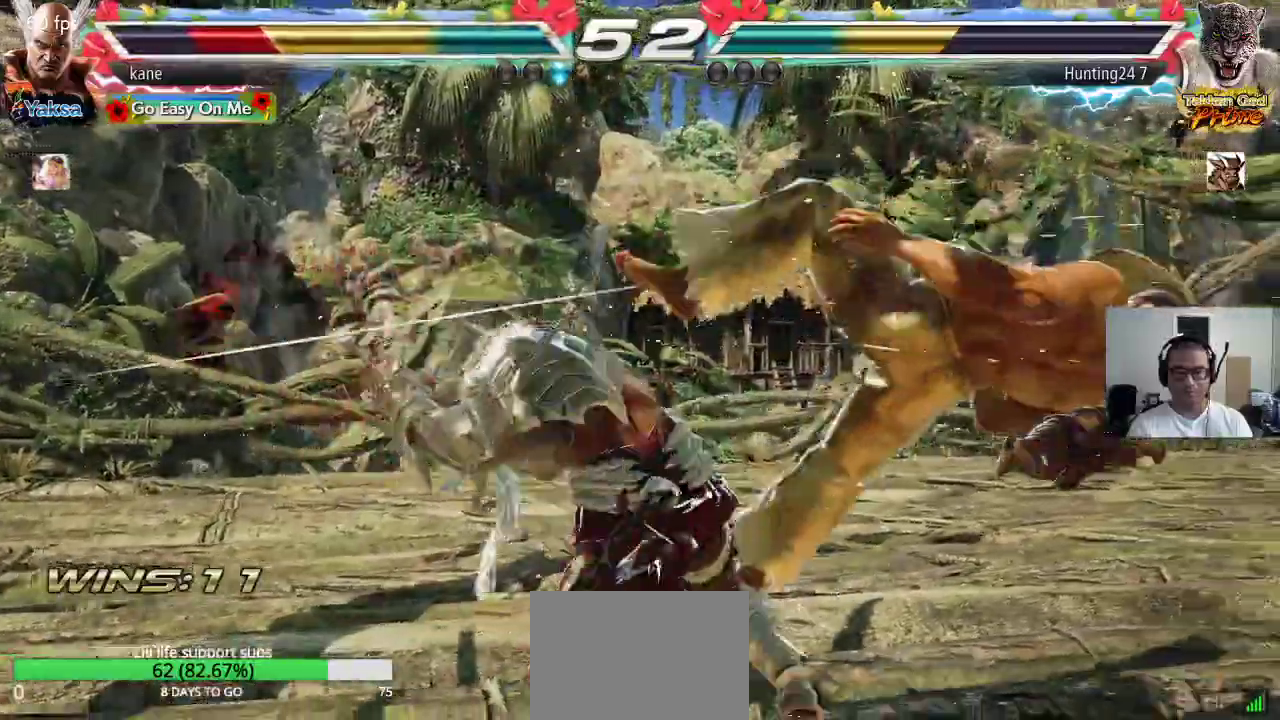
{"buttons": [], "left_stick": "center", "events": [[83, "SQUARE", "up"], [83, "TRIANGLE", "down"], [150, "TRIANGLE", "up"], [167, "SQUARE", "down"], [233, "SQUARE", "up"], [233, "TRIANGLE", "down"], [317, "SQUARE", "down"], [317, "TRIANGLE", "up"], [367, "SQUARE", "up"]]}
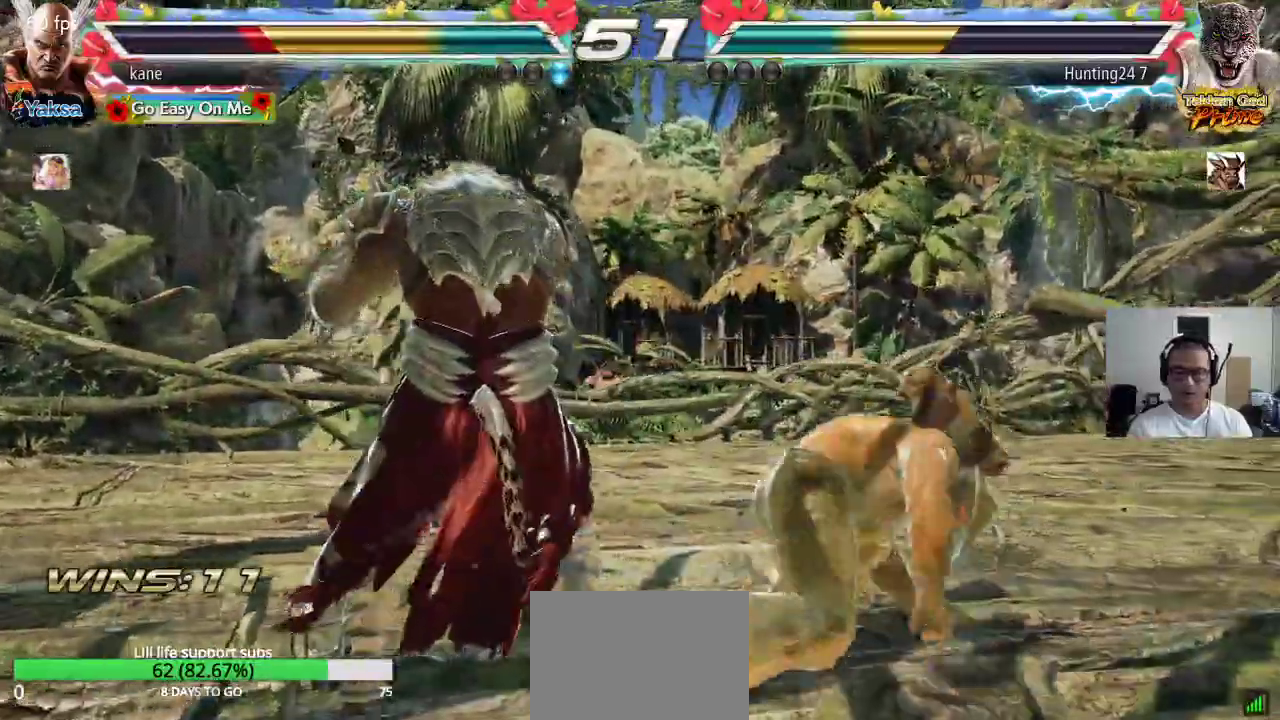
{"buttons": [], "left_stick": "right", "events": [[100, "left_stick", "right"]]}